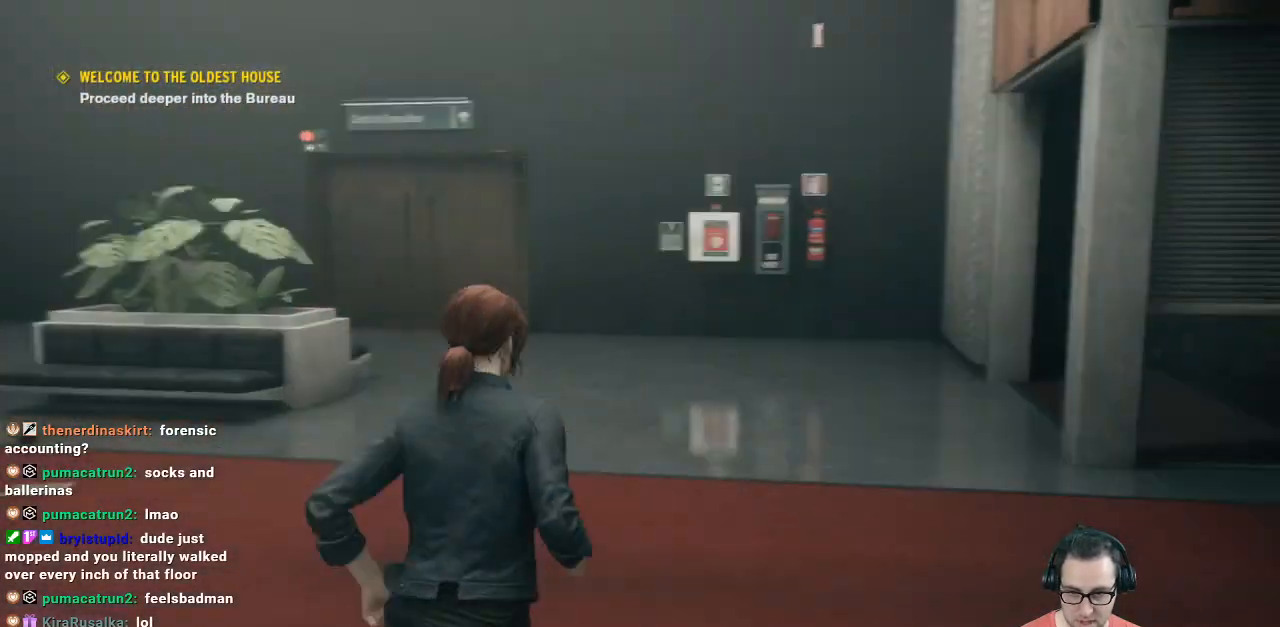
Gameplay with a controller (Xbox layout); each line is a JSON object with the inputs held at the frame after it. "events" lists button and stick changes between this image and that frame as [ms after this image, input, new state], when the widget could be followed in between.
{"buttons": [], "left_stick": "up", "right_stick": "right", "events": [[200, "right_stick", "center"], [367, "right_stick", "right"]]}
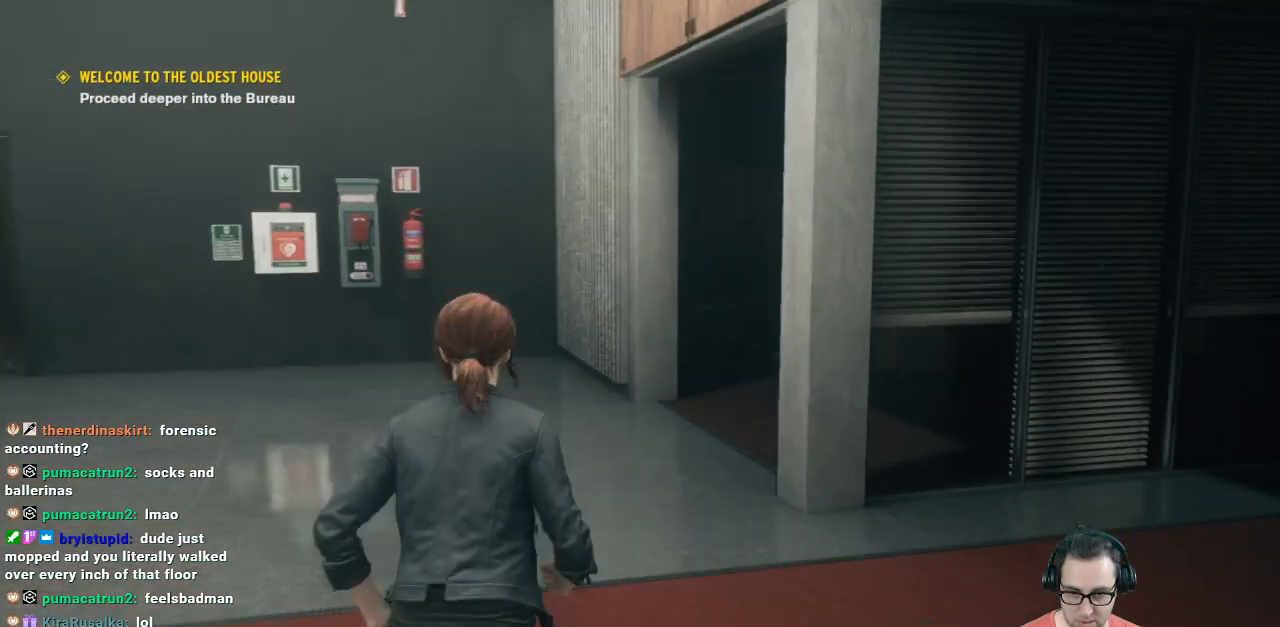
{"buttons": [], "left_stick": "up", "right_stick": "center", "events": [[133, "right_stick", "center"], [400, "right_stick", "right"], [500, "right_stick", "center"]]}
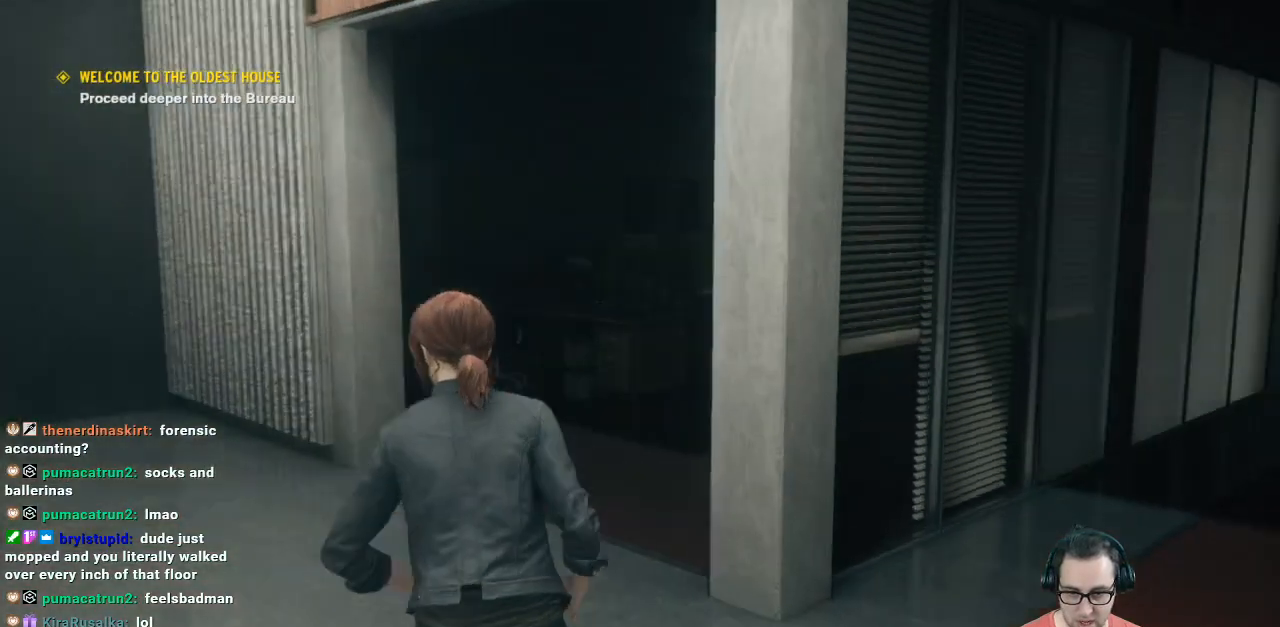
{"buttons": [], "left_stick": "up", "right_stick": "right", "events": [[300, "right_stick", "right"]]}
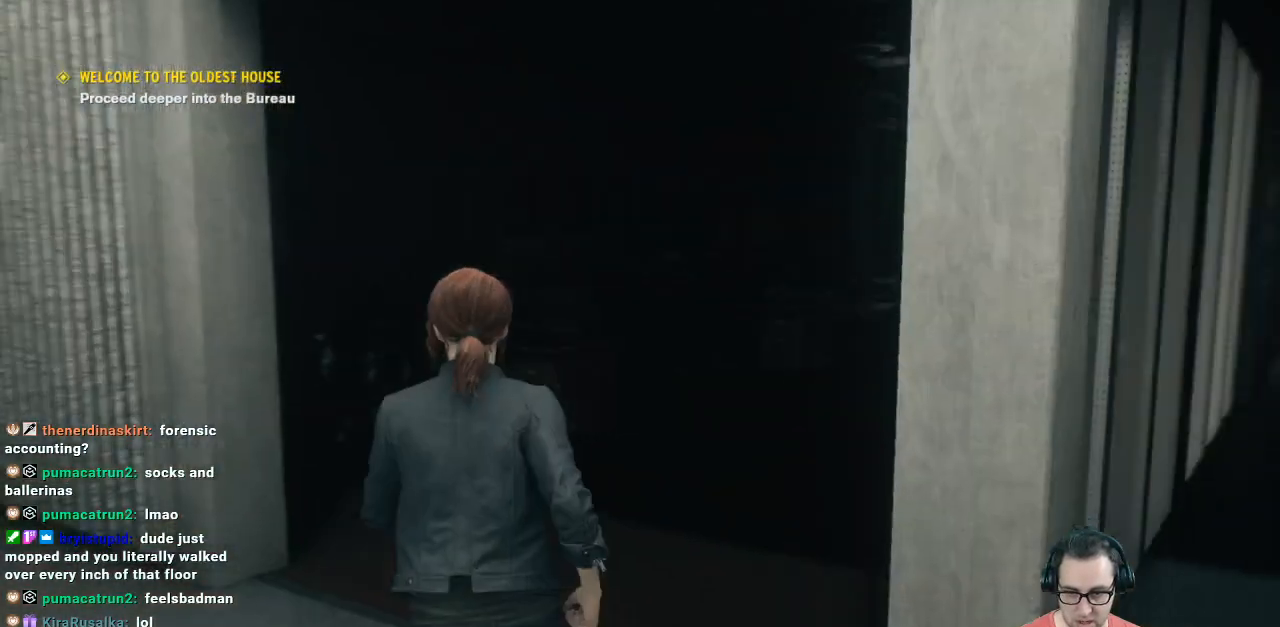
{"buttons": [], "left_stick": "up", "right_stick": "center", "events": [[100, "right_stick", "center"]]}
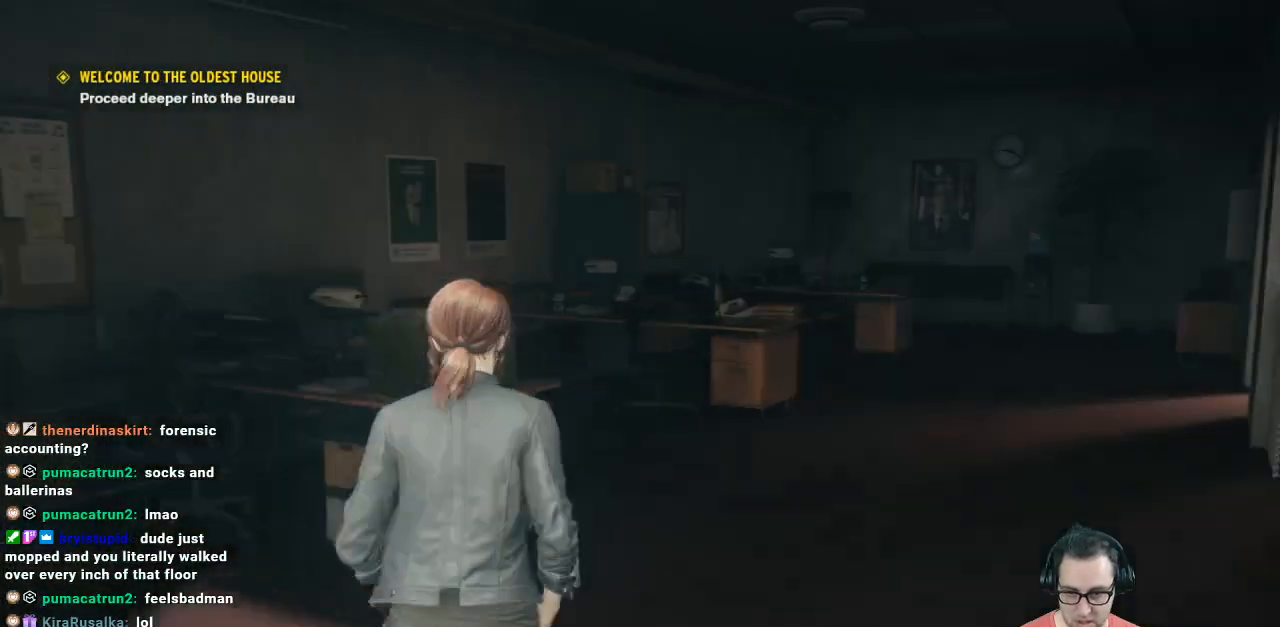
{"buttons": [], "left_stick": "up", "right_stick": "center", "events": []}
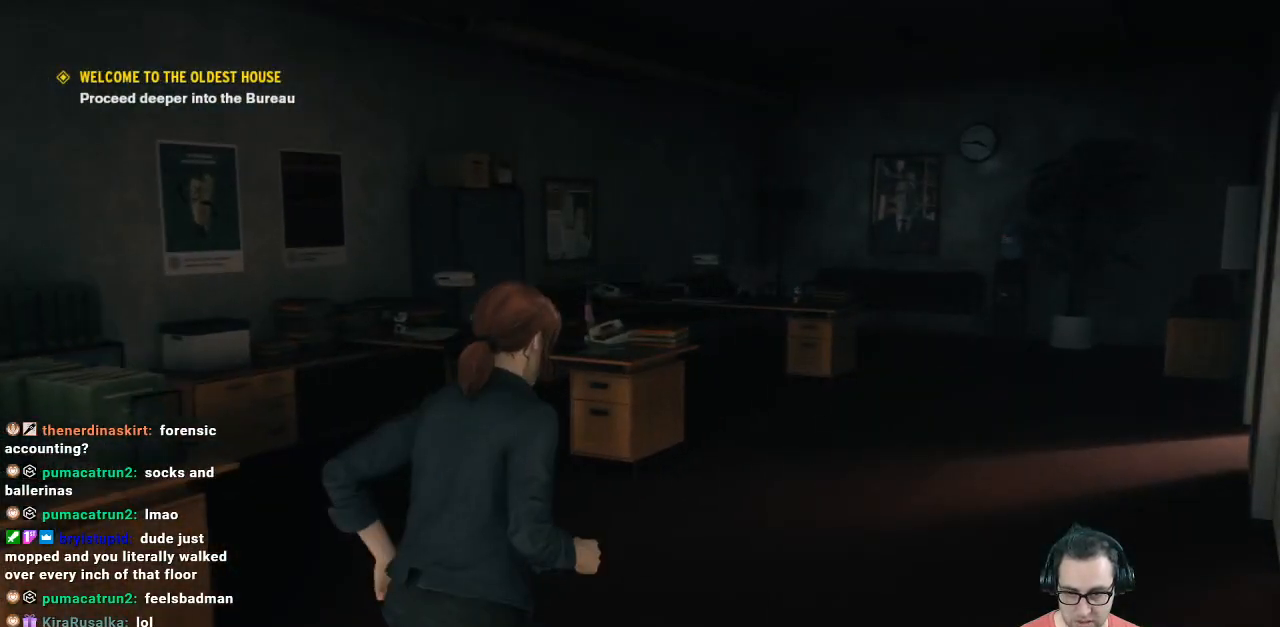
{"buttons": [], "left_stick": "up", "right_stick": "center", "events": []}
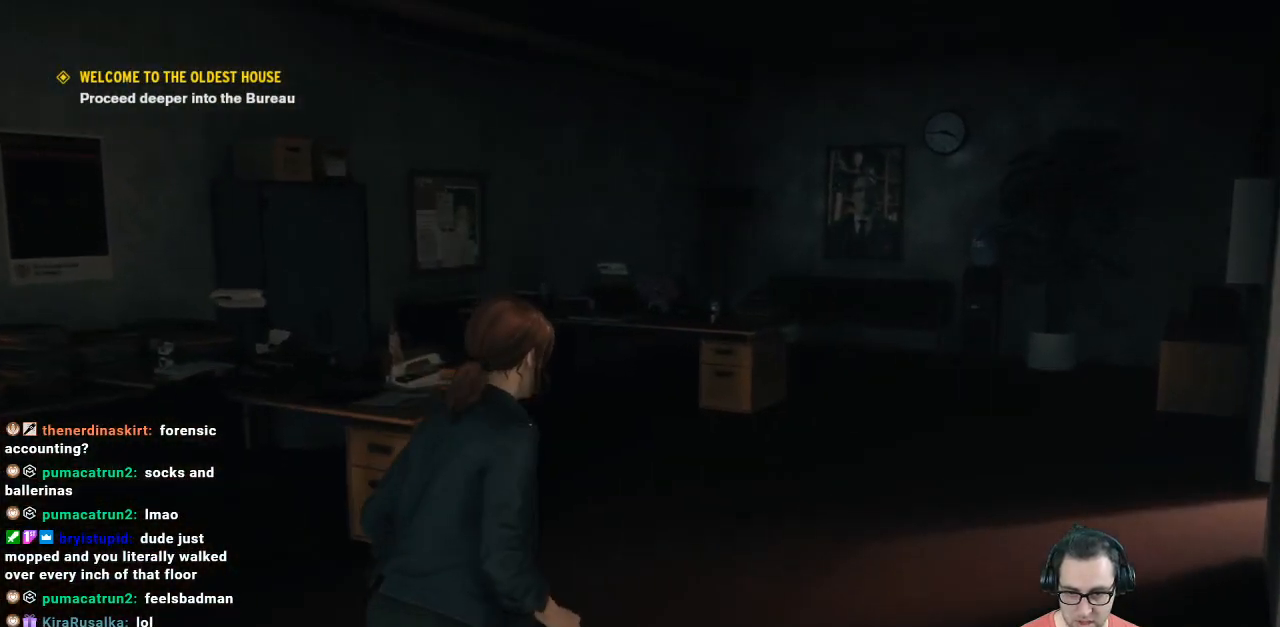
{"buttons": [], "left_stick": "up", "right_stick": "center", "events": [[133, "right_stick", "right"], [367, "right_stick", "center"]]}
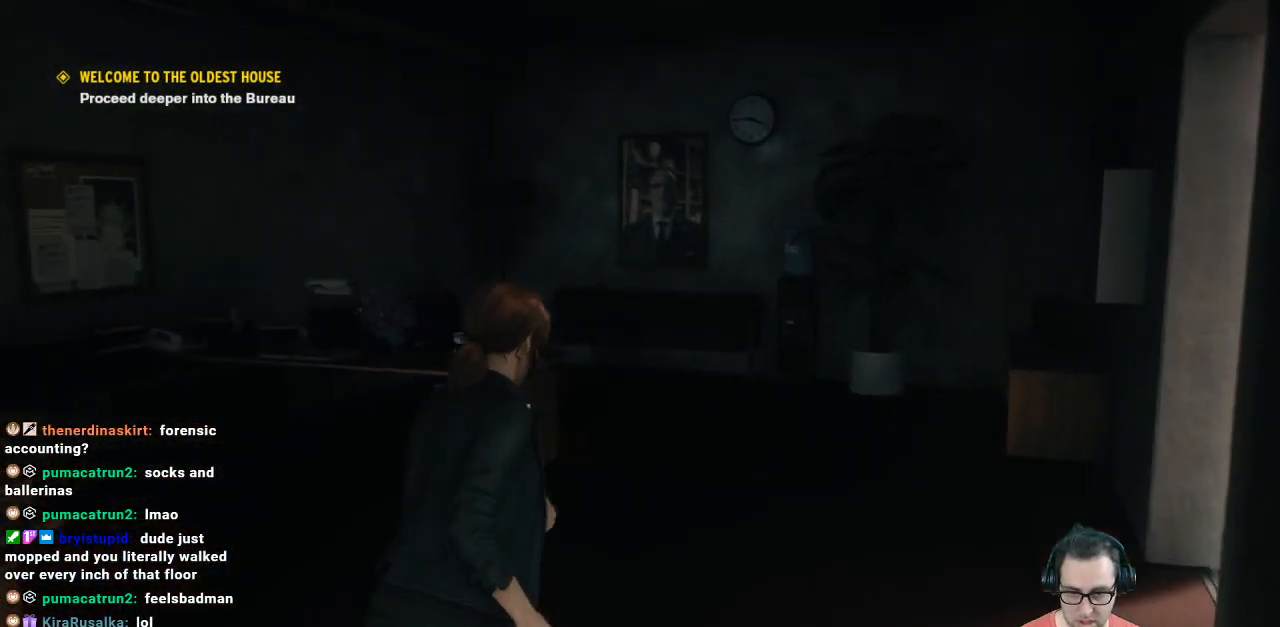
{"buttons": [], "left_stick": "up-right", "right_stick": "left", "events": [[400, "left_stick", "up-right"], [500, "right_stick", "left"]]}
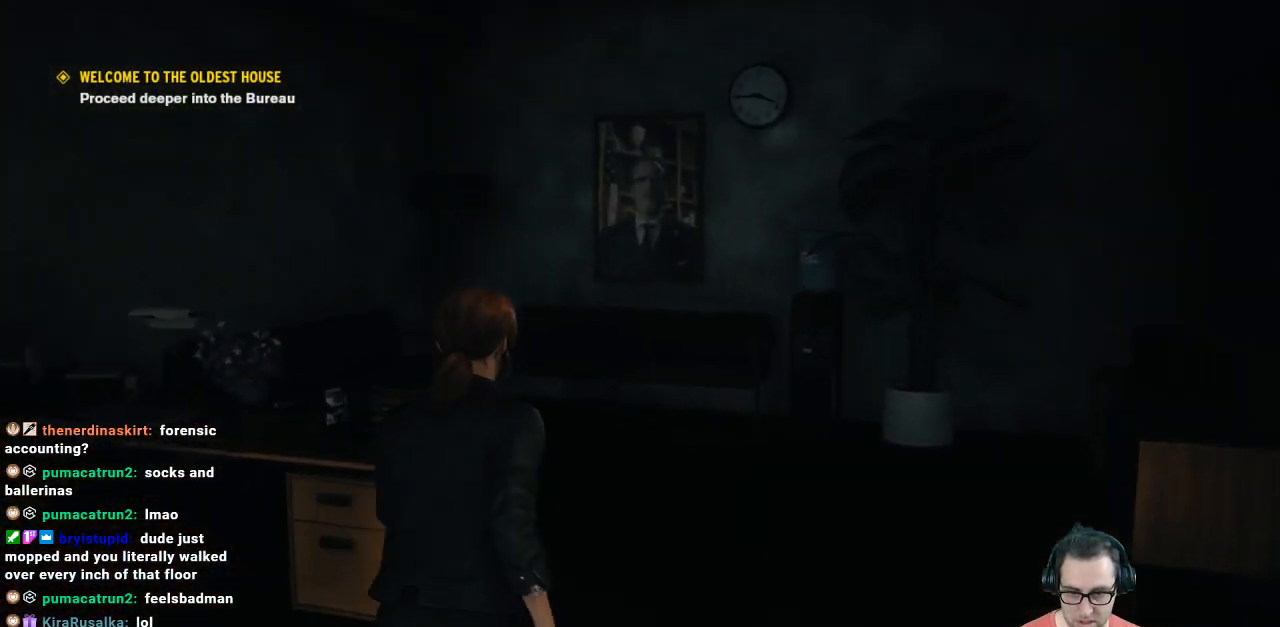
{"buttons": [], "left_stick": "left", "right_stick": "left", "events": [[67, "left_stick", "center"], [167, "left_stick", "down-left"], [367, "left_stick", "left"]]}
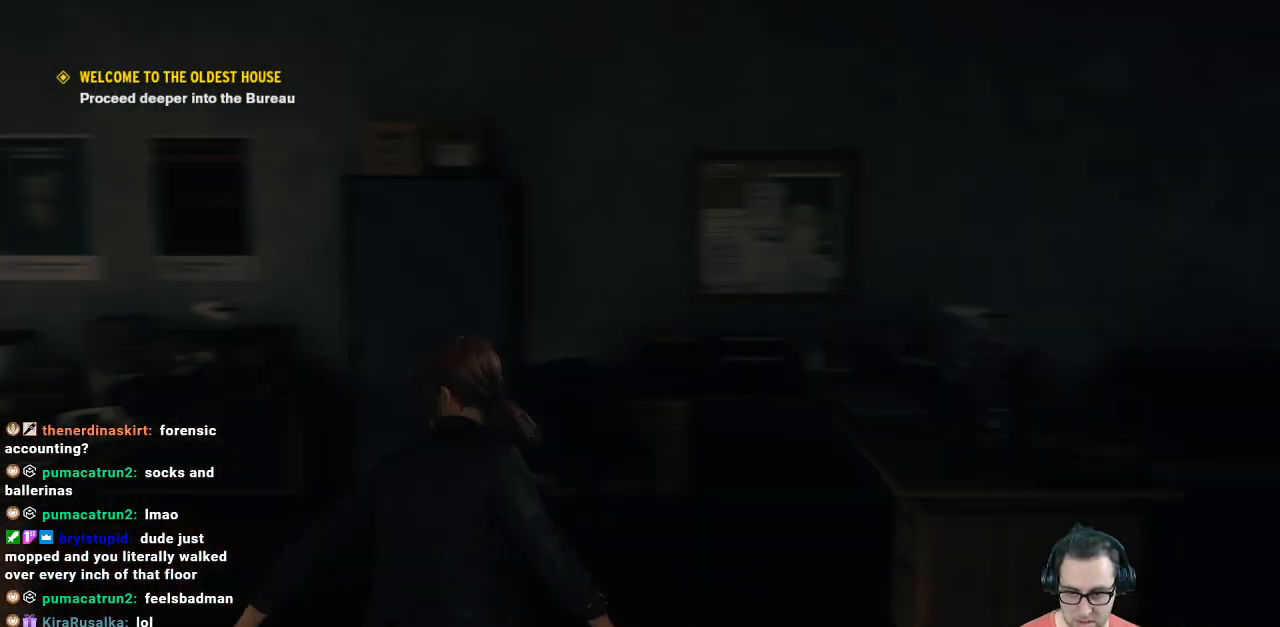
{"buttons": [], "left_stick": "up", "right_stick": "center", "events": [[267, "left_stick", "up"], [367, "right_stick", "center"]]}
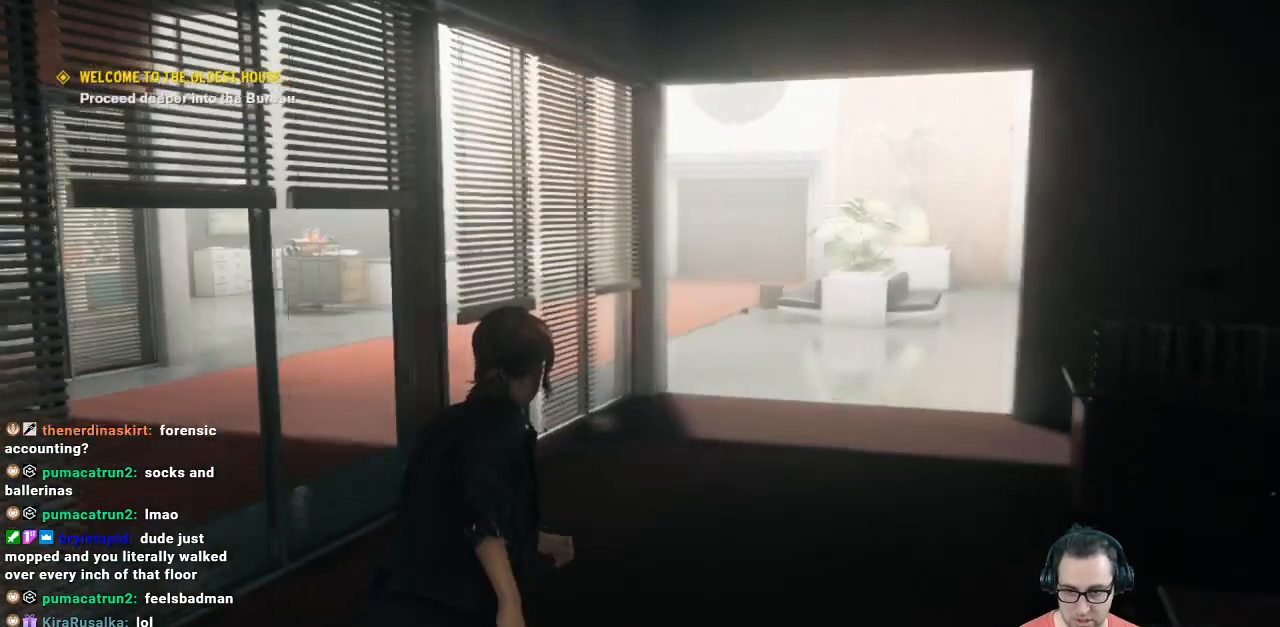
{"buttons": [], "left_stick": "up", "right_stick": "center", "events": [[233, "right_stick", "right"], [333, "right_stick", "center"]]}
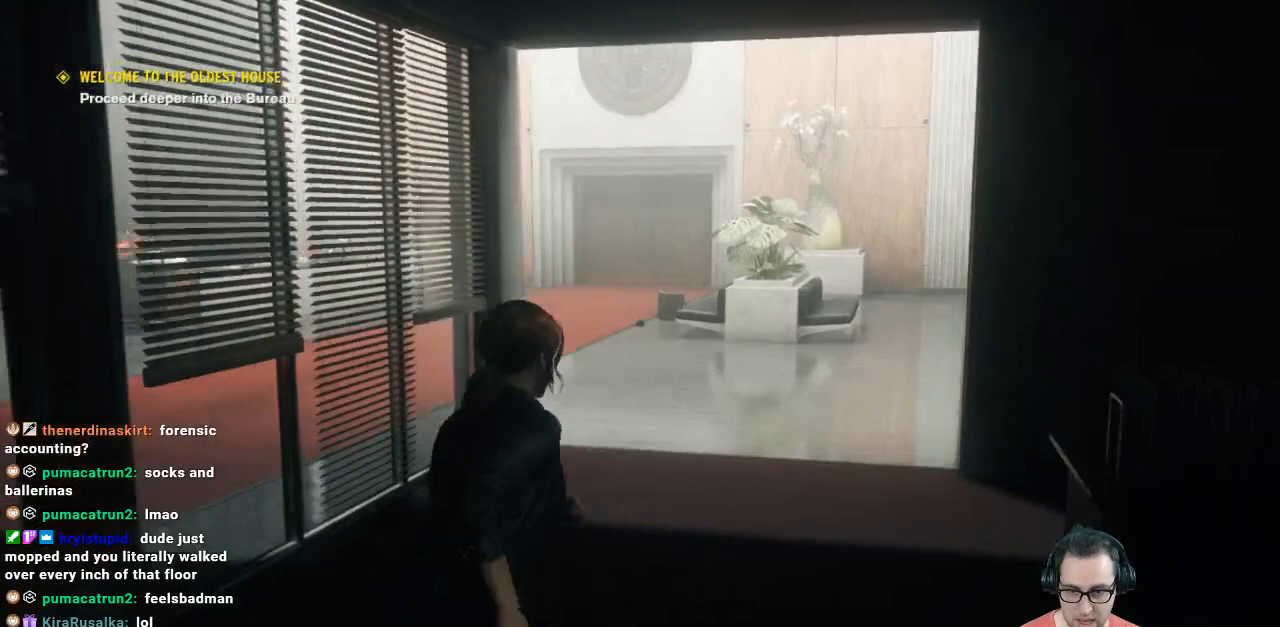
{"buttons": [], "left_stick": "up", "right_stick": "center", "events": []}
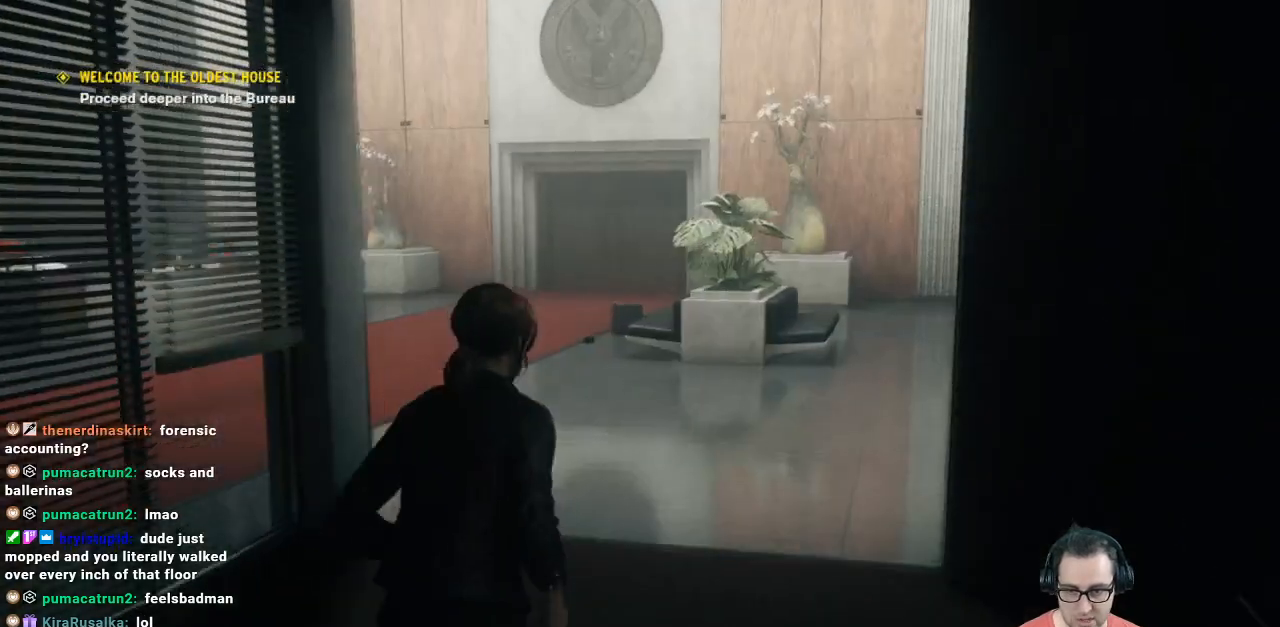
{"buttons": [], "left_stick": "up", "right_stick": "center", "events": [[233, "right_stick", "right"], [400, "right_stick", "center"]]}
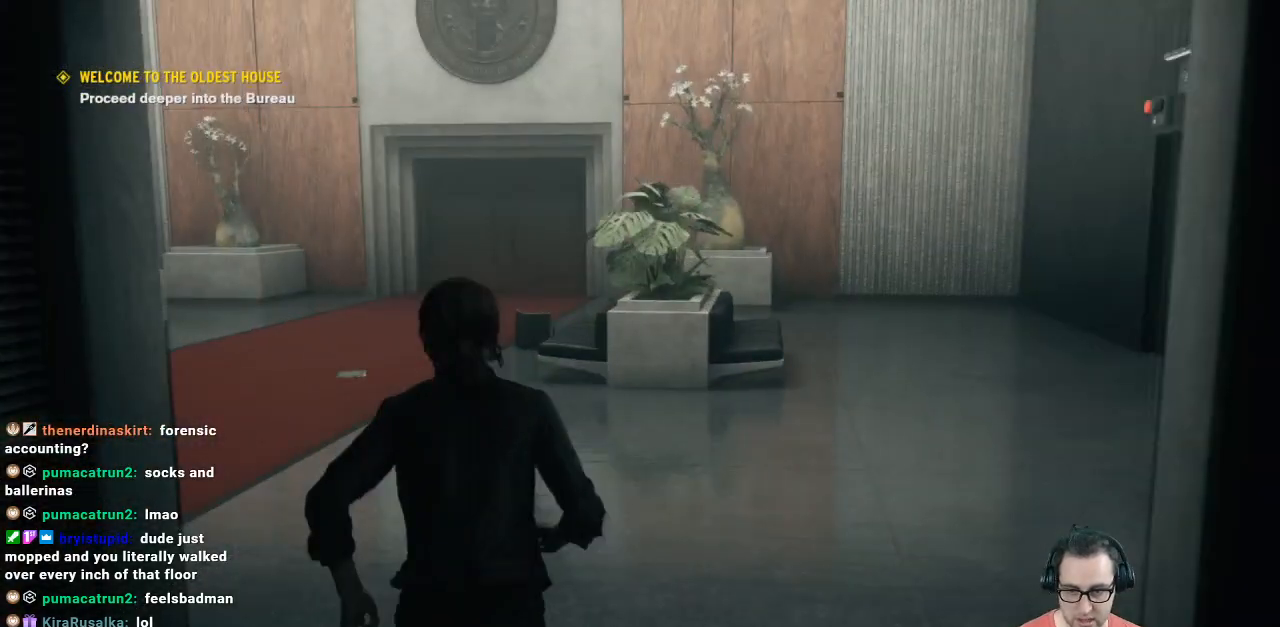
{"buttons": [], "left_stick": "up", "right_stick": "center", "events": []}
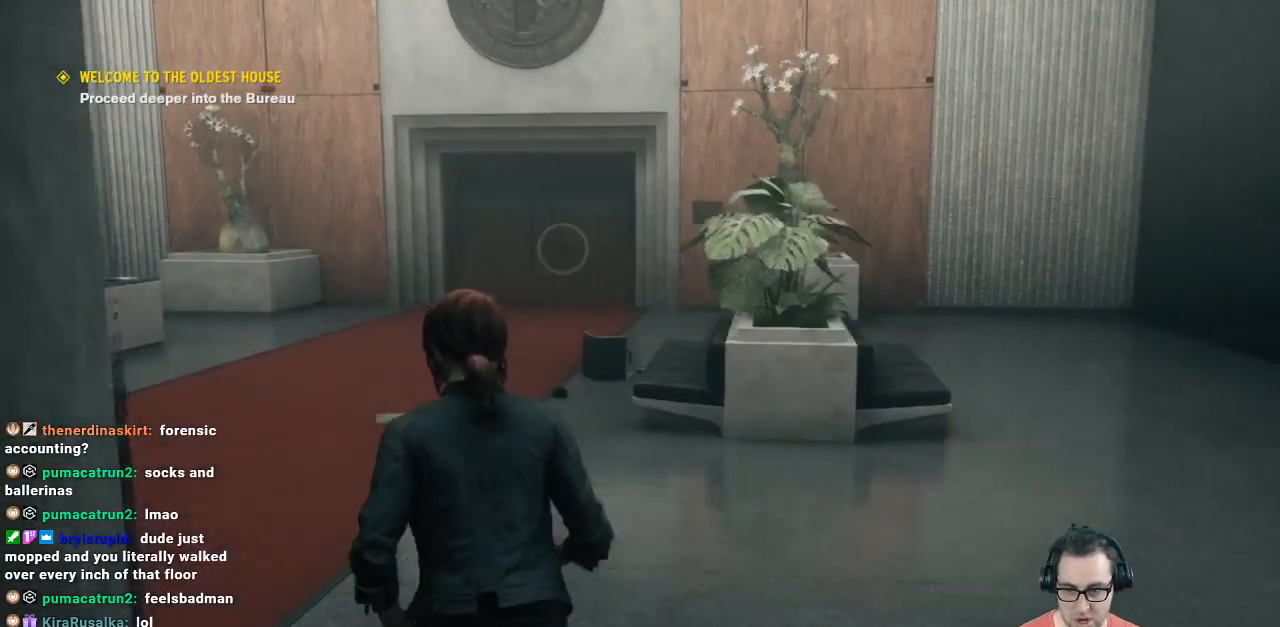
{"buttons": [], "left_stick": "up", "right_stick": "center", "events": [[33, "right_stick", "down-left"], [400, "right_stick", "center"]]}
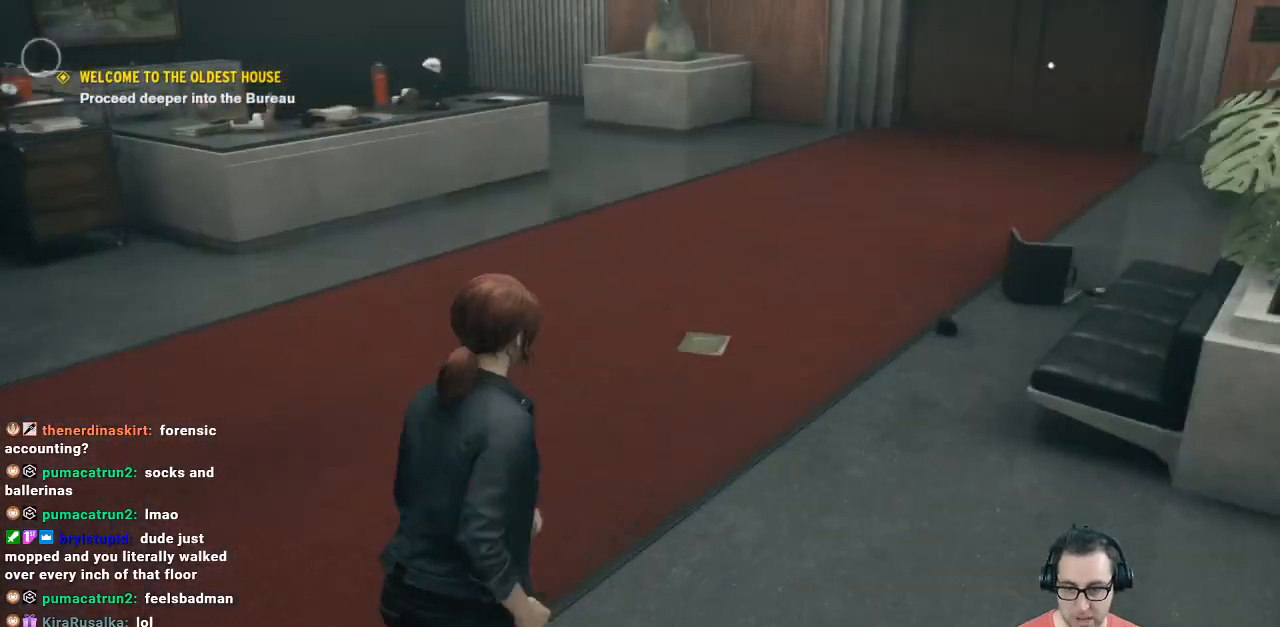
{"buttons": [], "left_stick": "up", "right_stick": "left", "events": [[267, "left_stick", "center"], [333, "right_stick", "left"], [467, "left_stick", "up"]]}
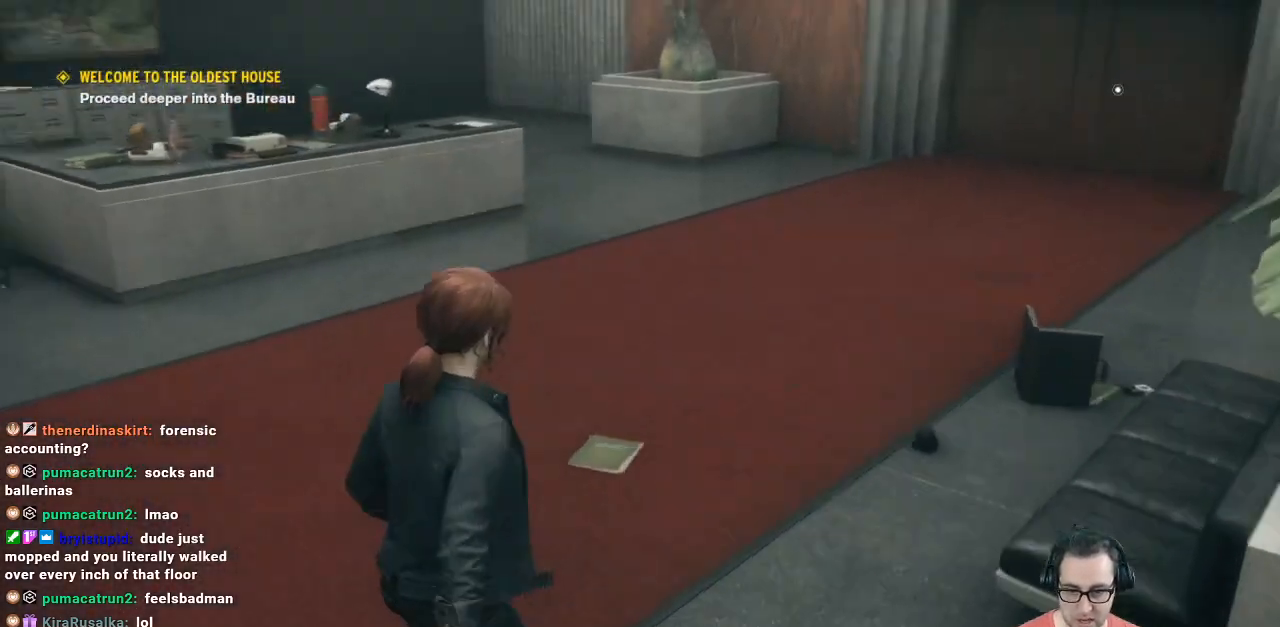
{"buttons": [], "left_stick": "up", "right_stick": "center", "events": [[33, "right_stick", "up-left"], [133, "right_stick", "center"]]}
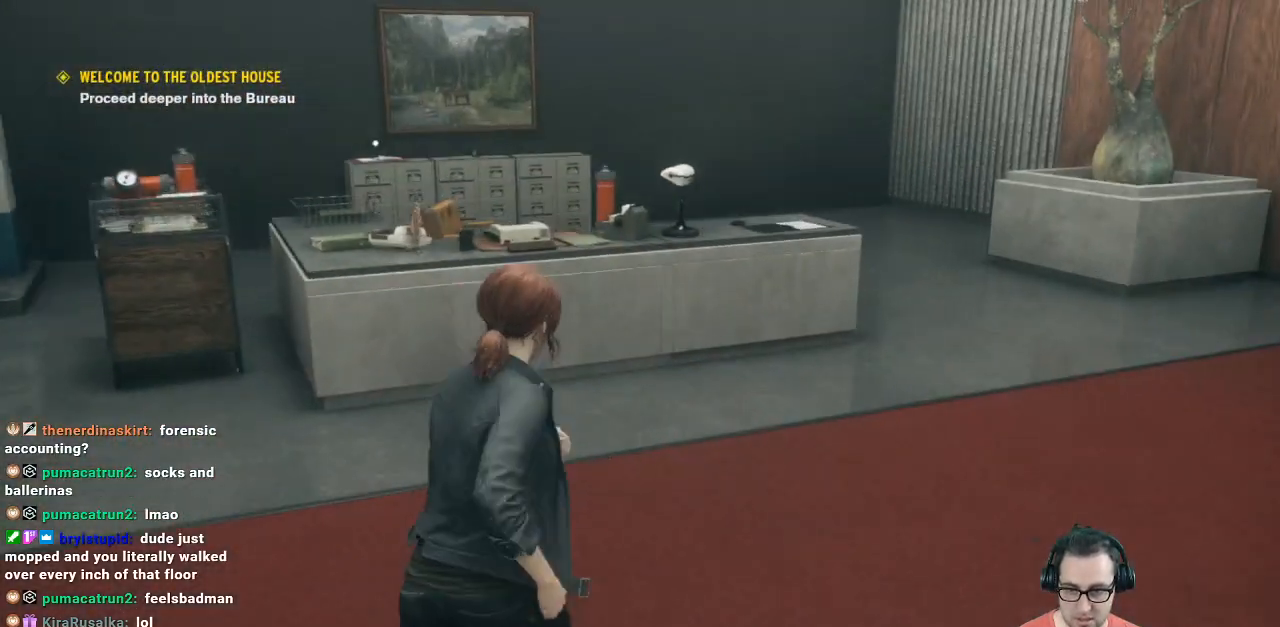
{"buttons": [], "left_stick": "up-left", "right_stick": "center", "events": [[133, "right_stick", "left"], [300, "left_stick", "up-left"], [500, "right_stick", "center"]]}
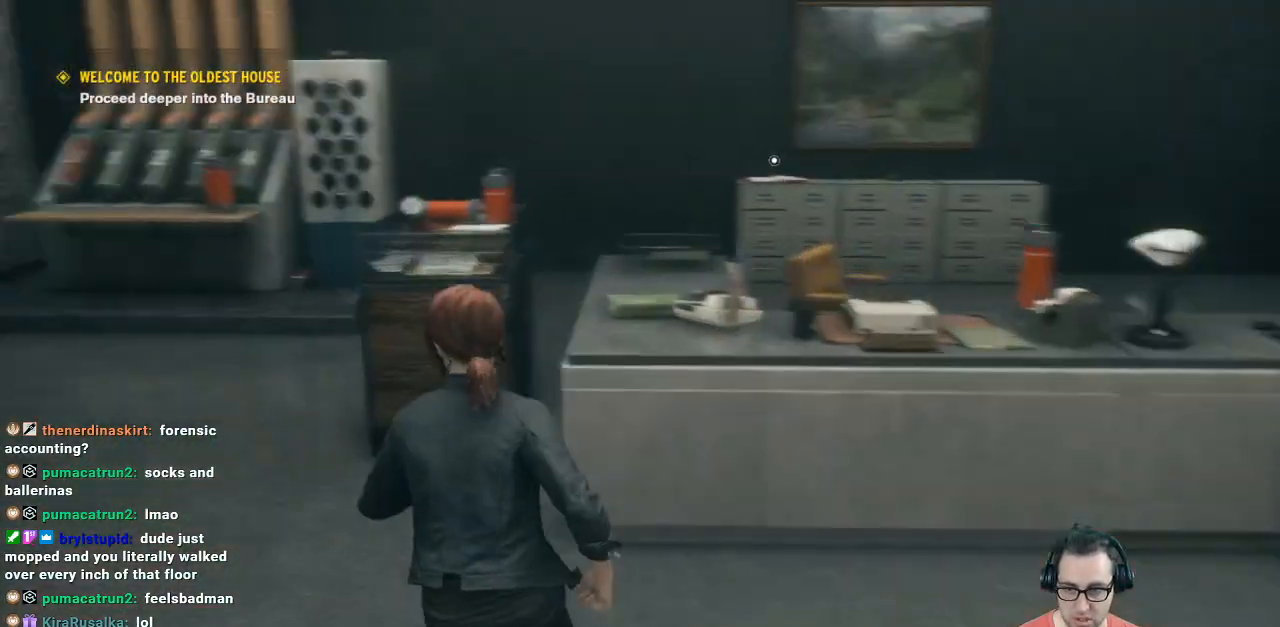
{"buttons": [], "left_stick": "up-left", "right_stick": "center", "events": []}
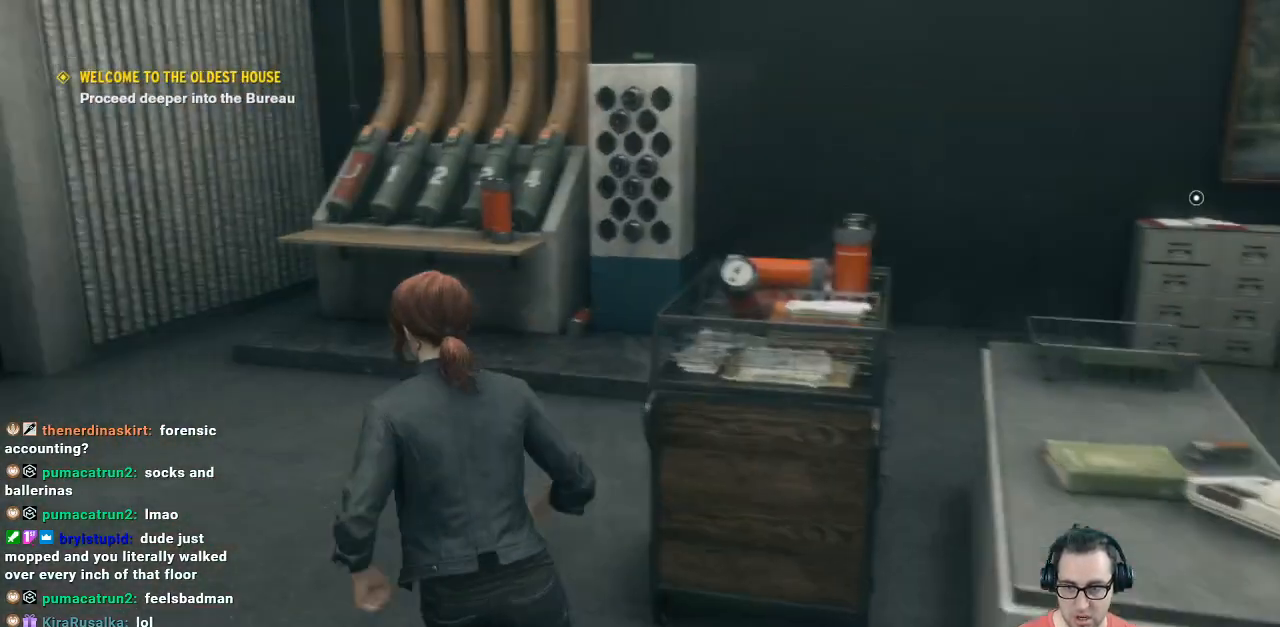
{"buttons": [], "left_stick": "up", "right_stick": "center", "events": [[100, "left_stick", "up"]]}
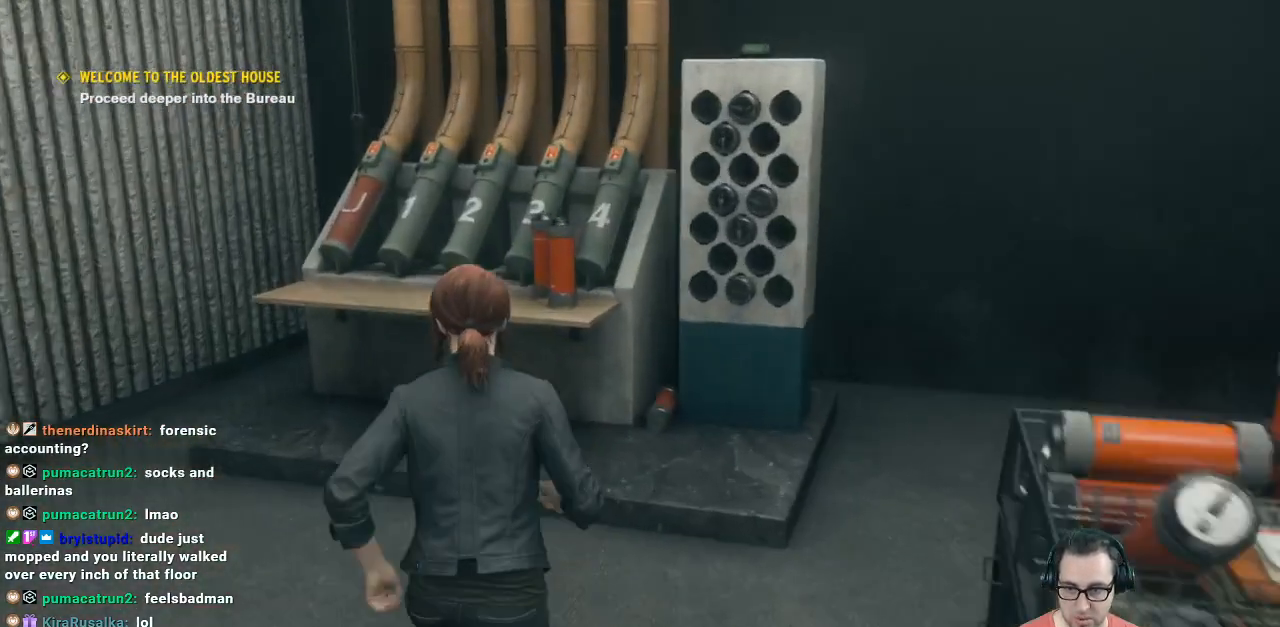
{"buttons": [], "left_stick": "up-right", "right_stick": "right", "events": [[67, "left_stick", "up-right"], [133, "right_stick", "right"]]}
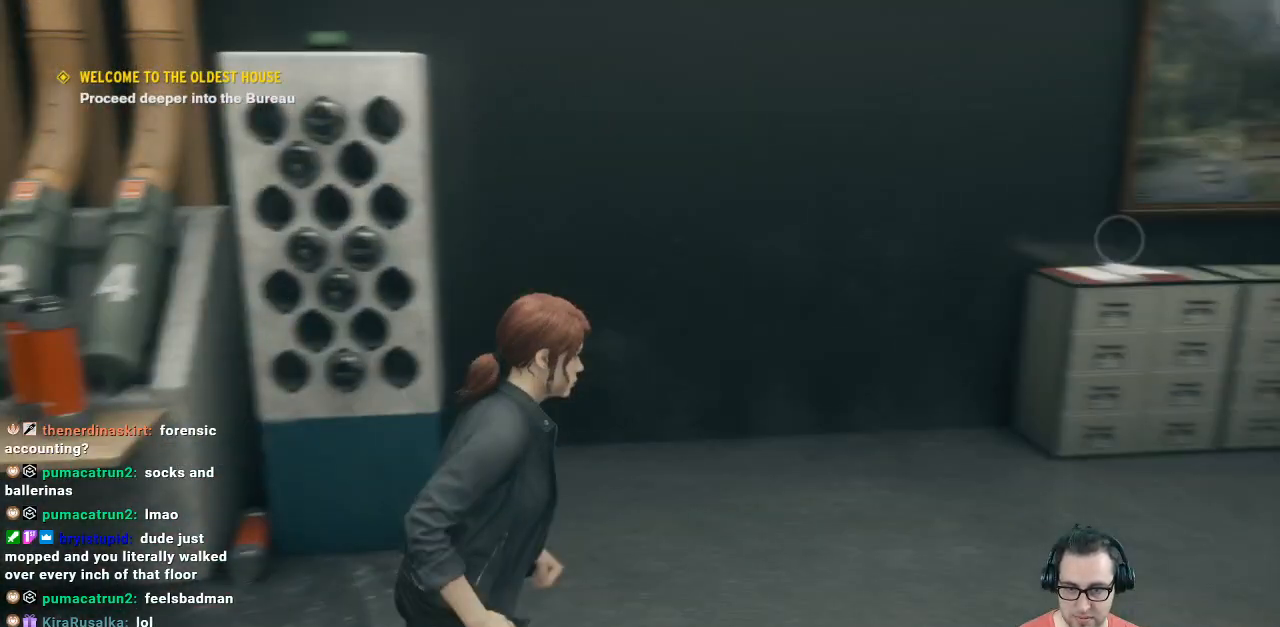
{"buttons": [], "left_stick": "up-right", "right_stick": "left", "events": [[67, "right_stick", "center"], [367, "right_stick", "left"]]}
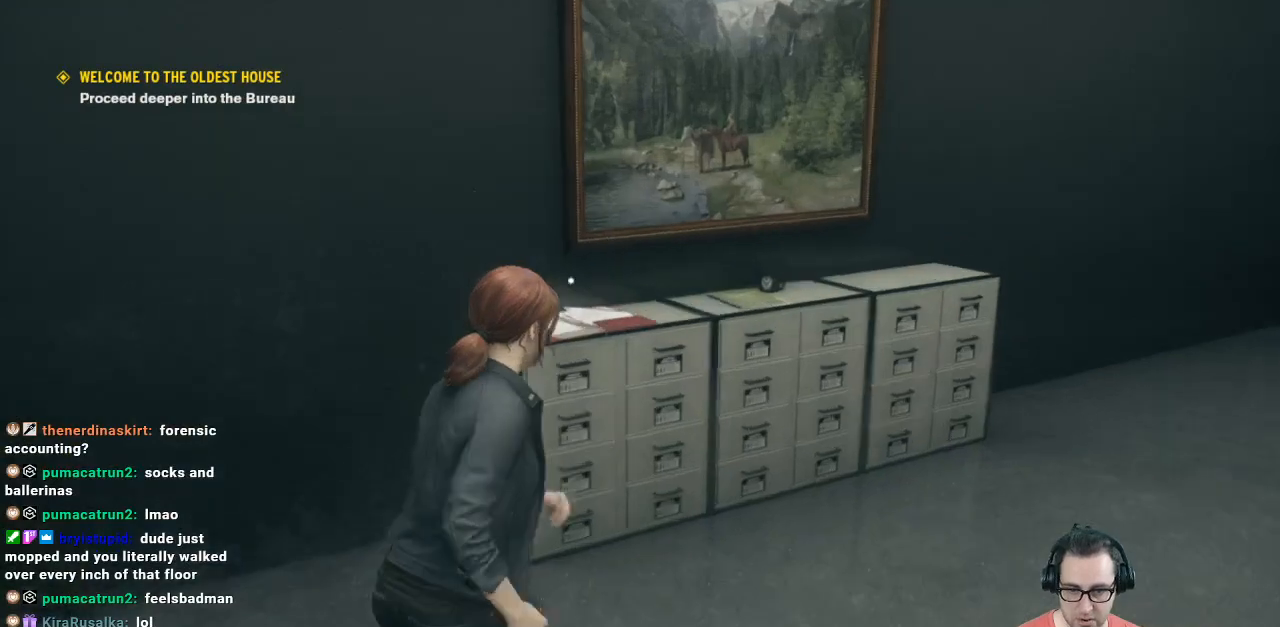
{"buttons": ["X"], "left_stick": "center", "right_stick": "center", "events": [[67, "left_stick", "up"], [233, "right_stick", "center"], [267, "left_stick", "center"], [433, "X", "down"]]}
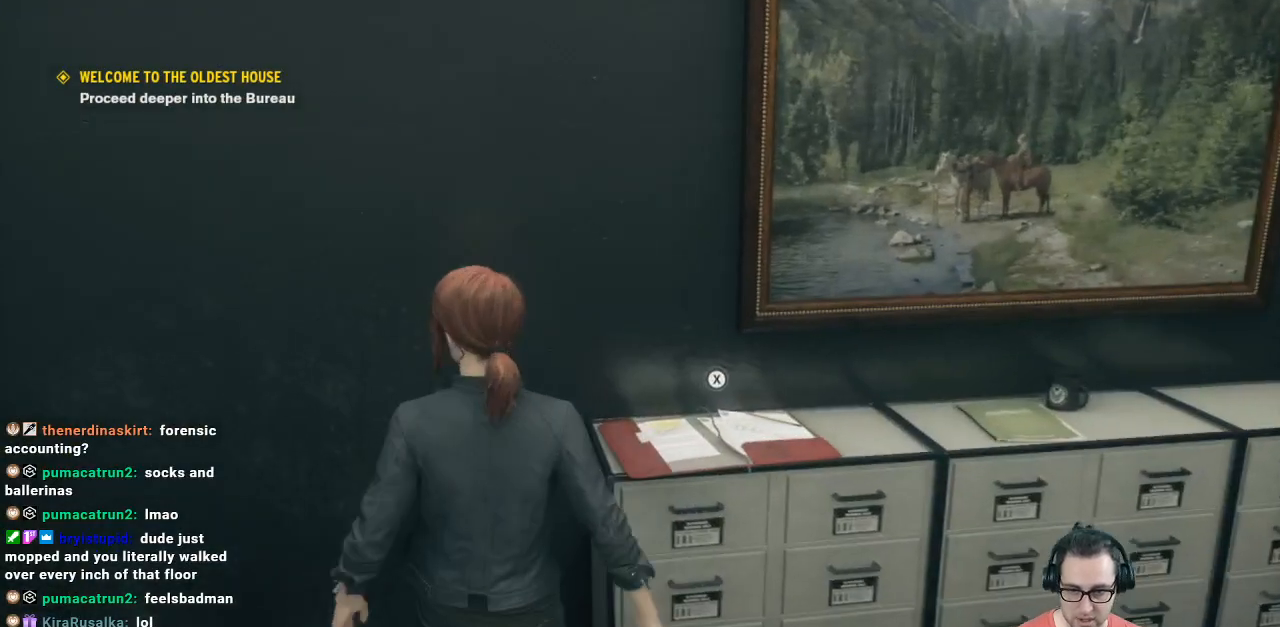
{"buttons": ["X"], "left_stick": "center", "right_stick": "center", "events": []}
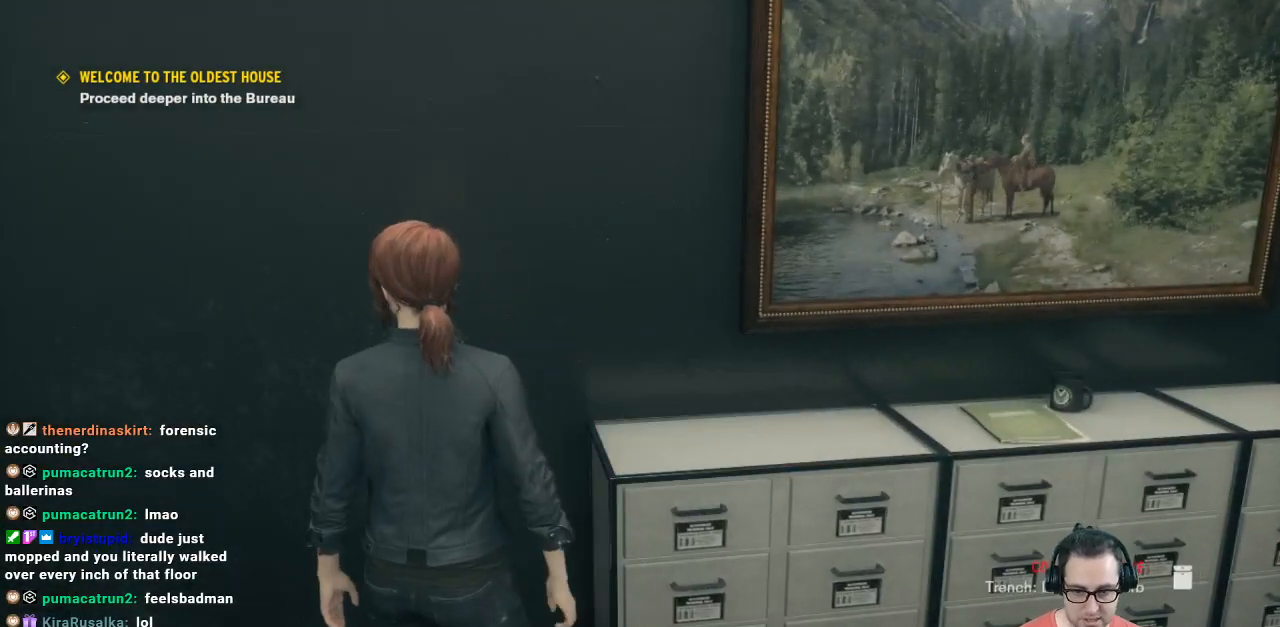
{"buttons": [], "left_stick": "up-right", "right_stick": "right", "events": [[100, "X", "up"], [100, "left_stick", "down-right"], [300, "right_stick", "right"], [400, "left_stick", "up-right"]]}
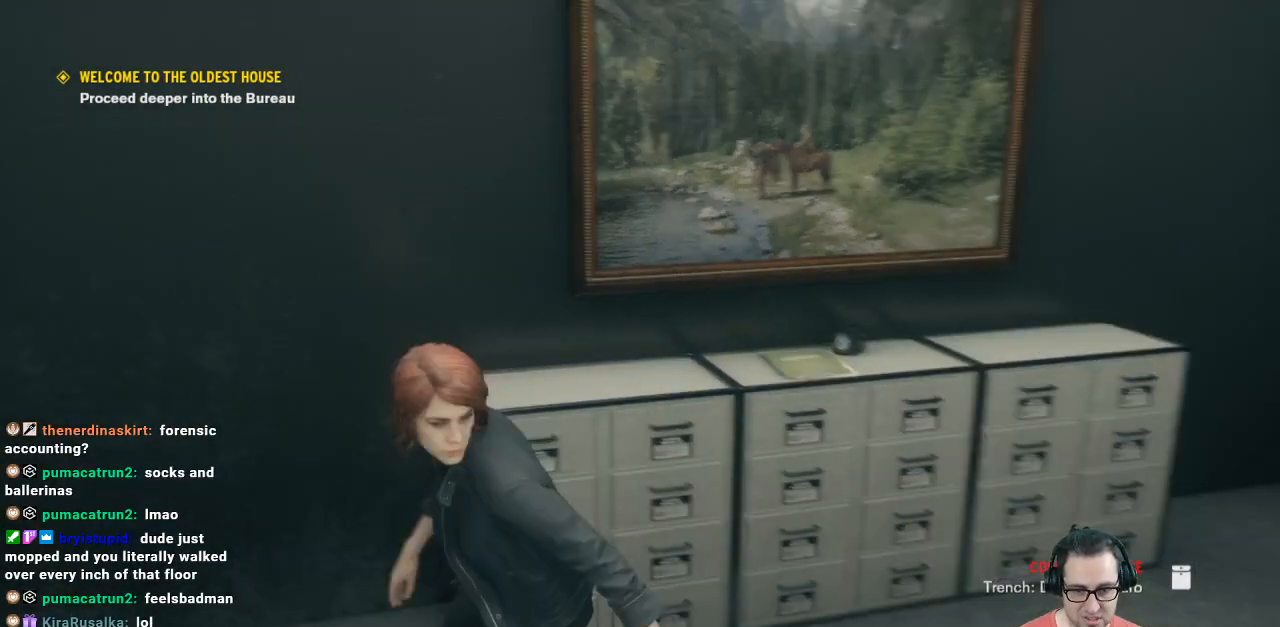
{"buttons": [], "left_stick": "up-right", "right_stick": "center", "events": [[500, "right_stick", "center"]]}
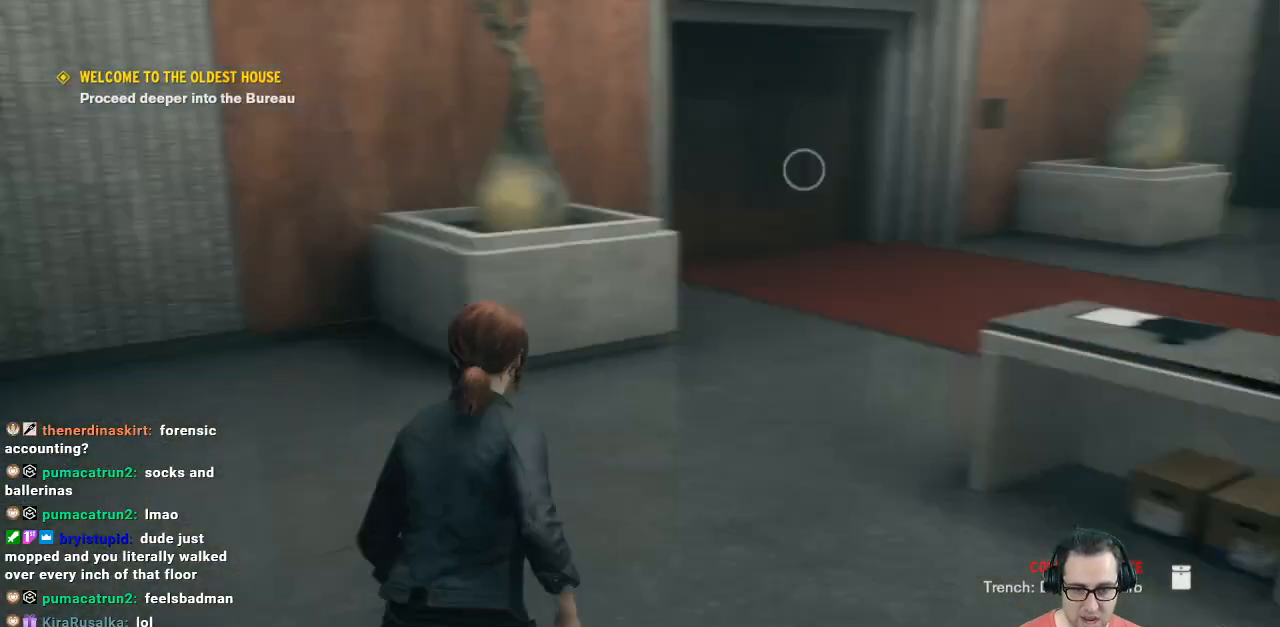
{"buttons": [], "left_stick": "up-right", "right_stick": "center", "events": []}